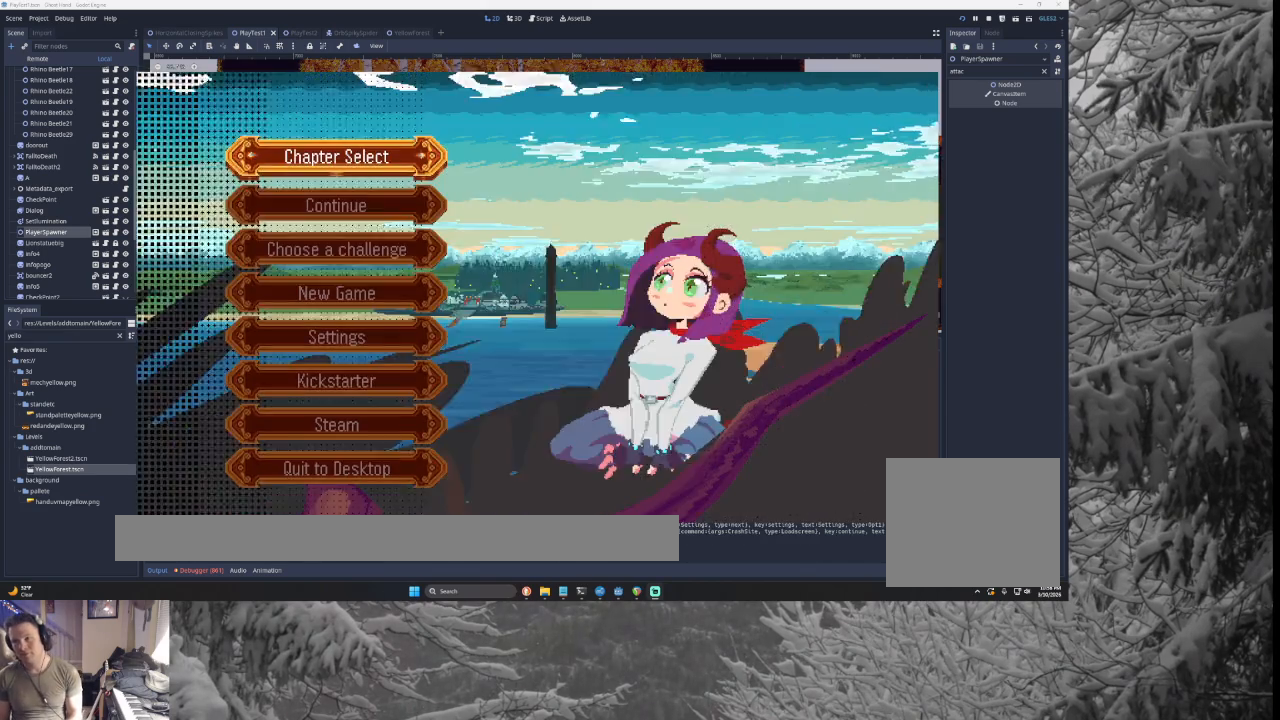
Gameplay with a controller (PlayStation layout); each line is a JSON object with the inputs held at the frame after it. "events" lists button and stick changes between this image and that frame as [ms after this image, input, new state], when the widget could be followed in between.
{"buttons": ["CROSS"], "left_stick": "center", "right_stick": "center", "events": [[200, "CROSS", "up"], [233, "left_stick", "down"], [267, "CROSS", "down"], [367, "left_stick", "center"]]}
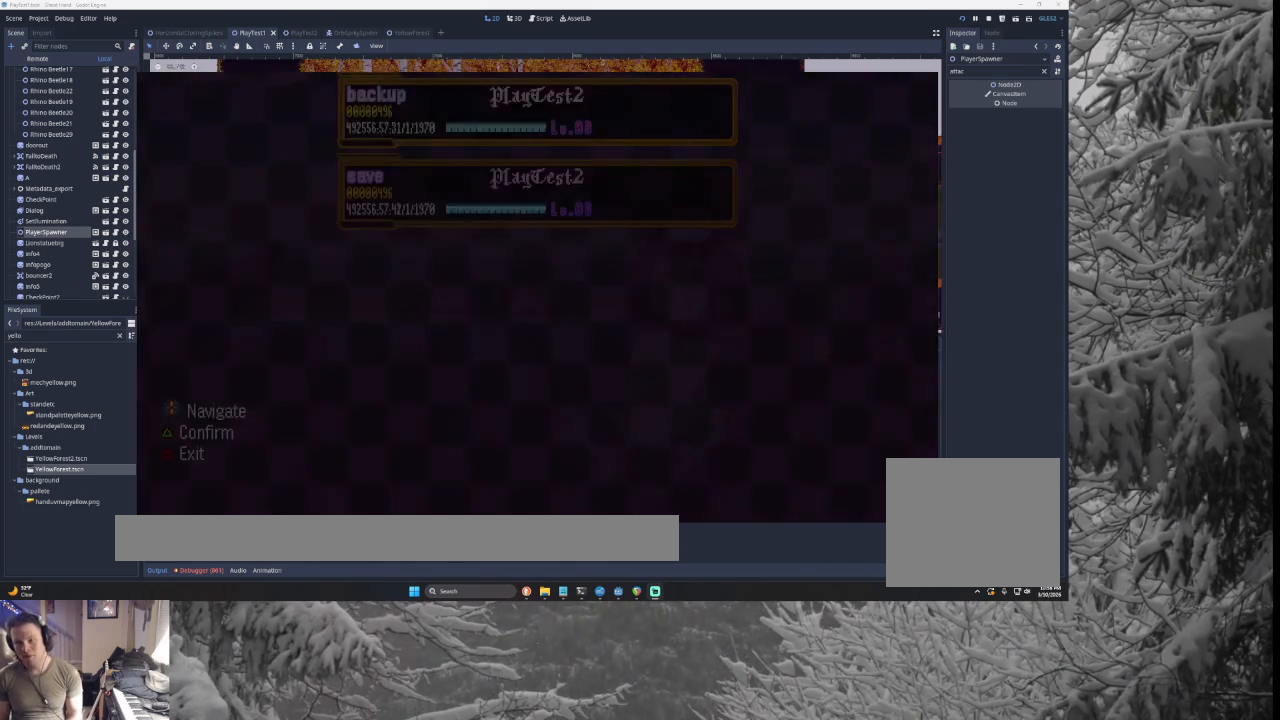
{"buttons": ["CROSS", "CIRCLE"], "left_stick": "center", "right_stick": "center", "events": [[67, "CROSS", "up"], [100, "CROSS", "down"], [433, "CIRCLE", "down"]]}
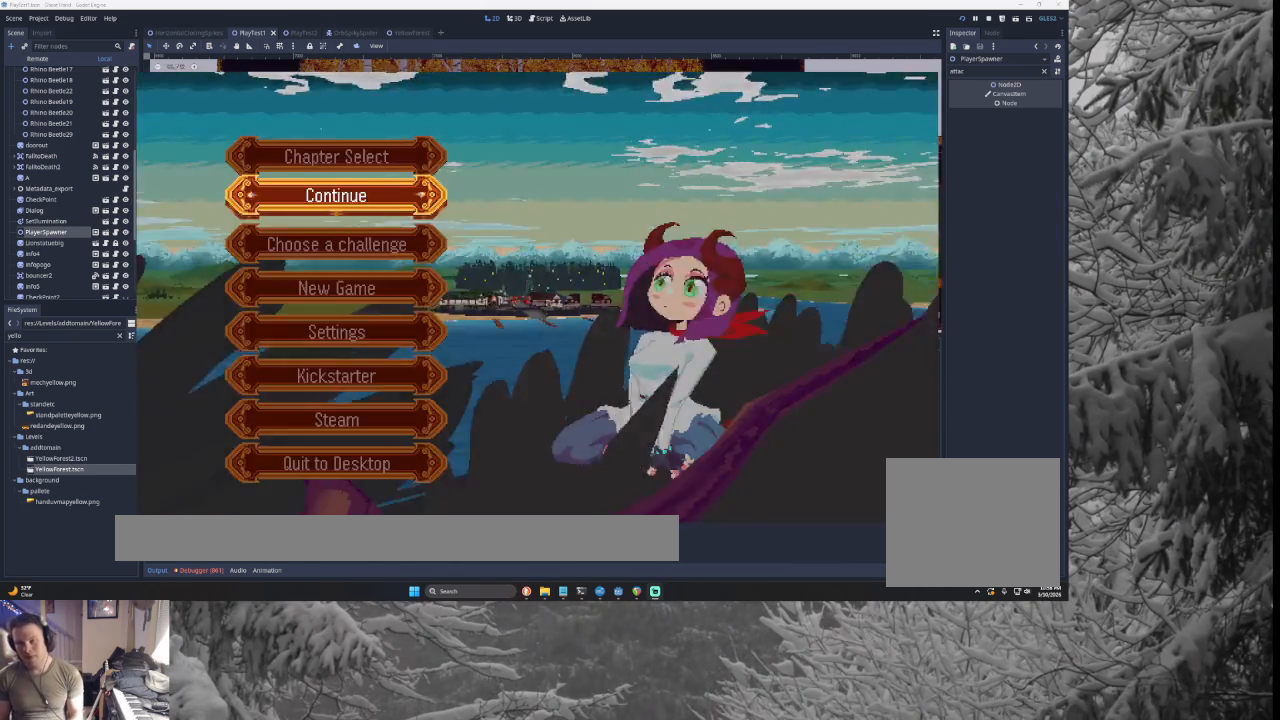
{"buttons": [], "left_stick": "center", "right_stick": "center"}
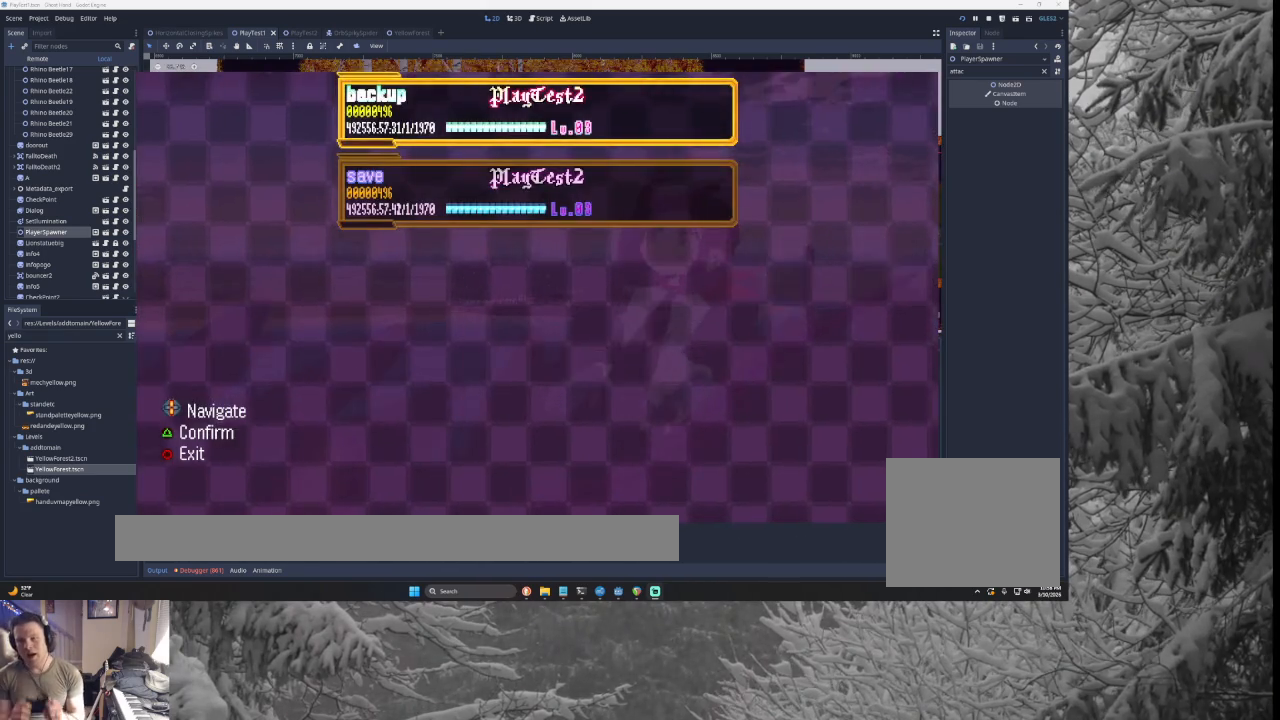
{"buttons": [], "left_stick": "center", "right_stick": "center", "events": [[100, "CROSS", "down"], [133, "CIRCLE", "down"], [200, "CIRCLE", "up"], [233, "CROSS", "up"]]}
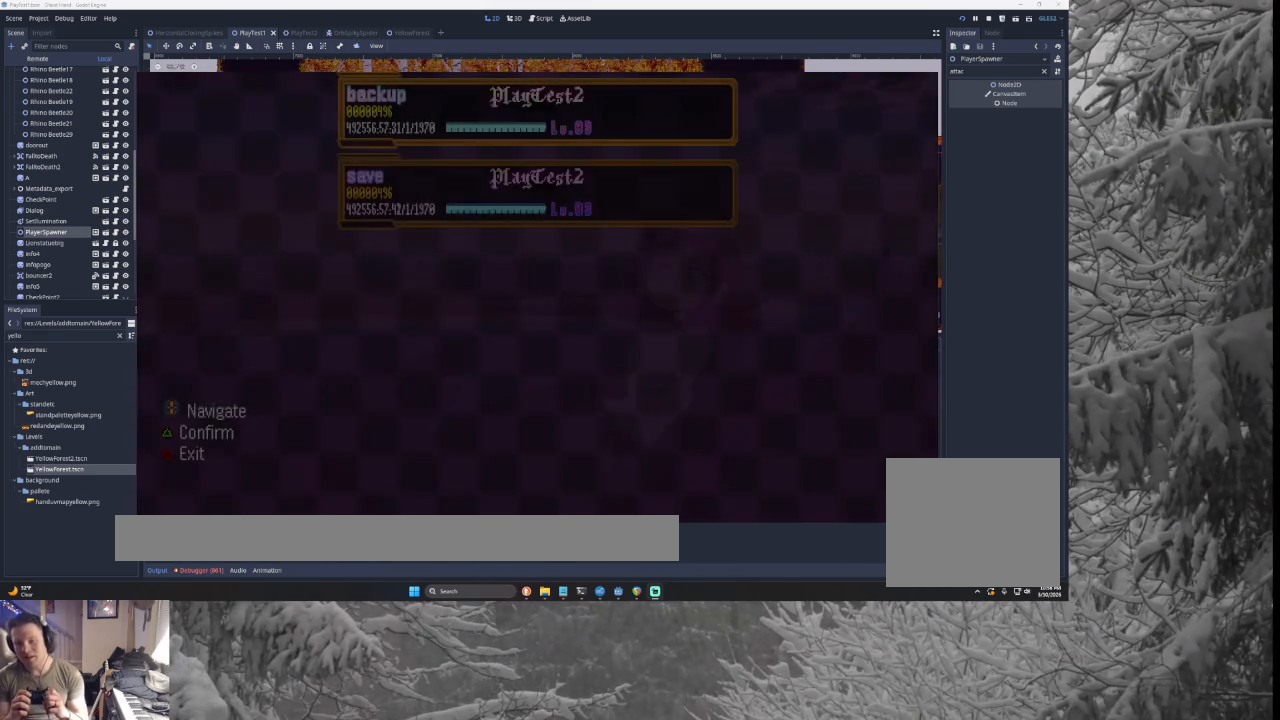
{"buttons": [], "left_stick": "center", "right_stick": "center", "events": [[200, "CIRCLE", "down"], [300, "CIRCLE", "up"]]}
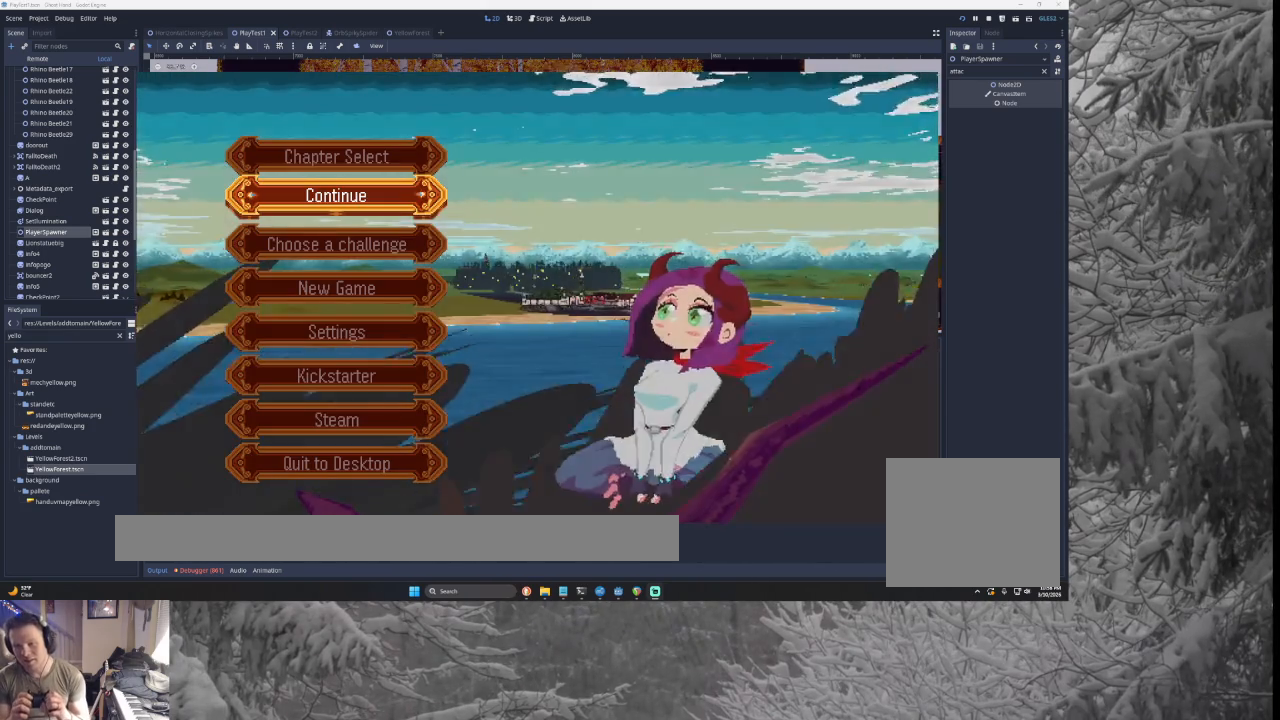
{"buttons": [], "left_stick": "center", "right_stick": "center", "events": []}
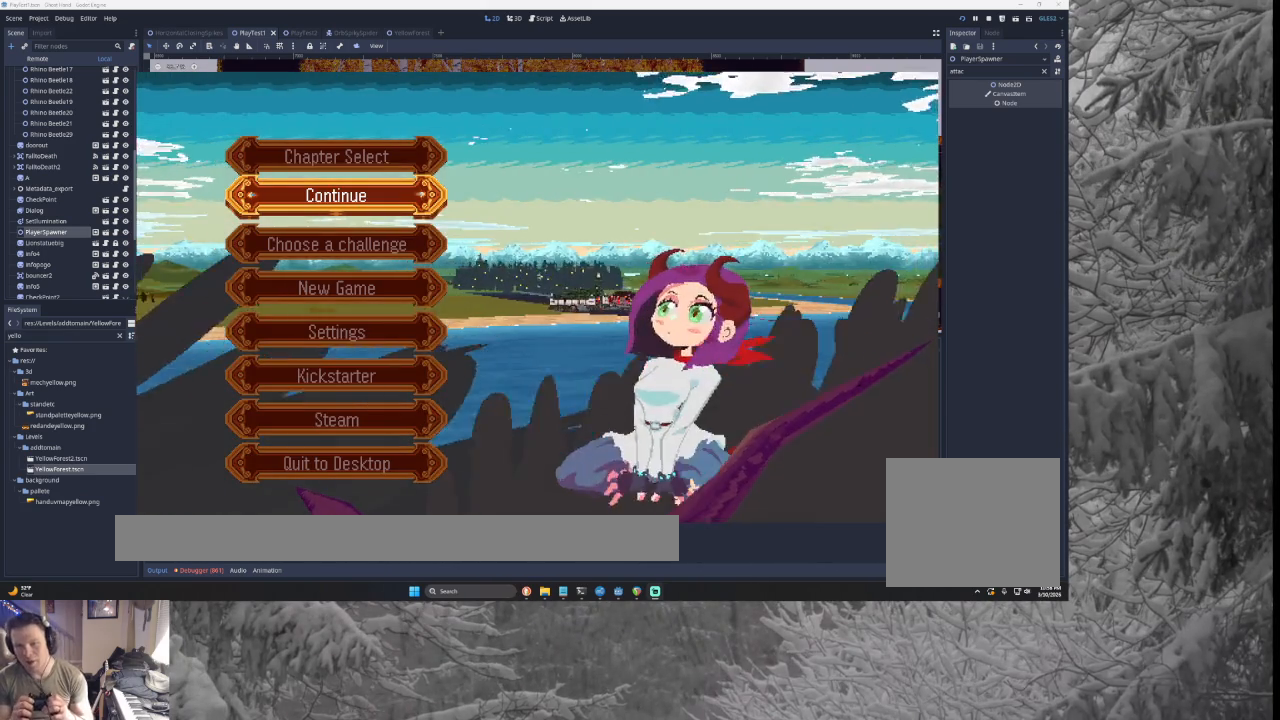
{"buttons": [], "left_stick": "center", "right_stick": "center", "events": [[133, "left_stick", "up"], [233, "left_stick", "center"]]}
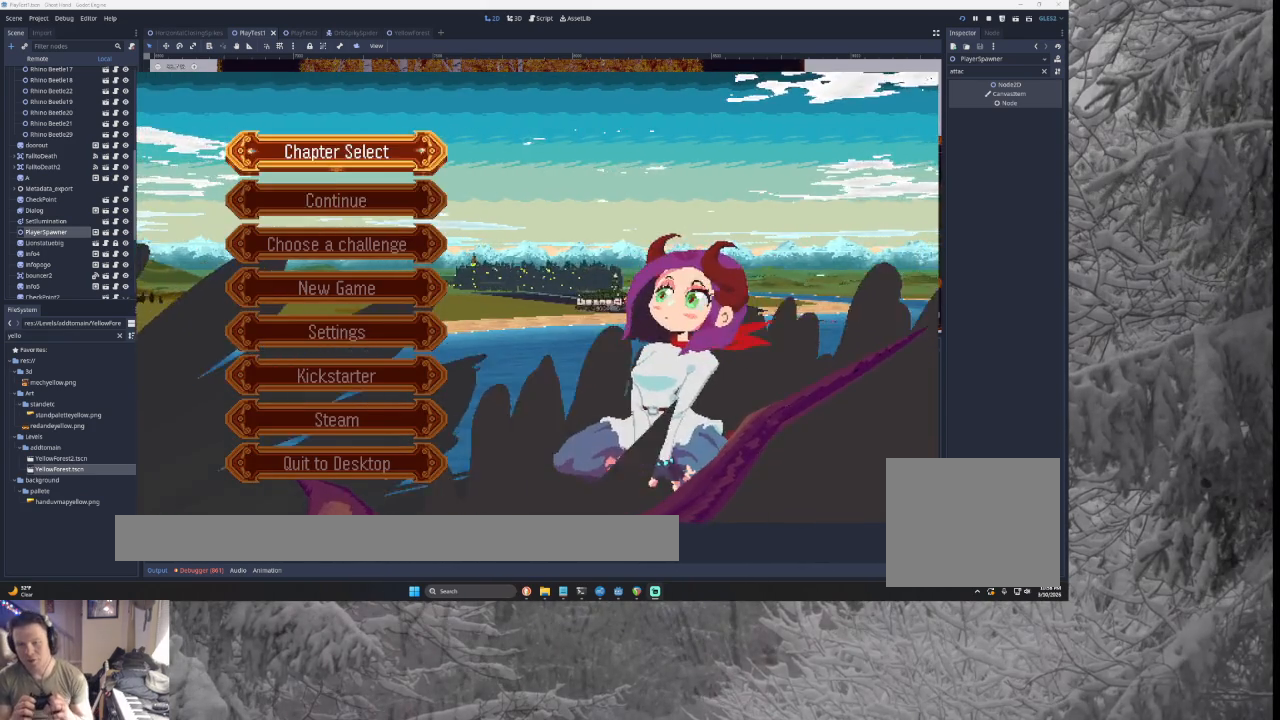
{"buttons": [], "left_stick": "center", "right_stick": "center", "events": [[33, "SQUARE", "down"], [133, "SQUARE", "up"], [367, "left_stick", "down"], [467, "left_stick", "center"]]}
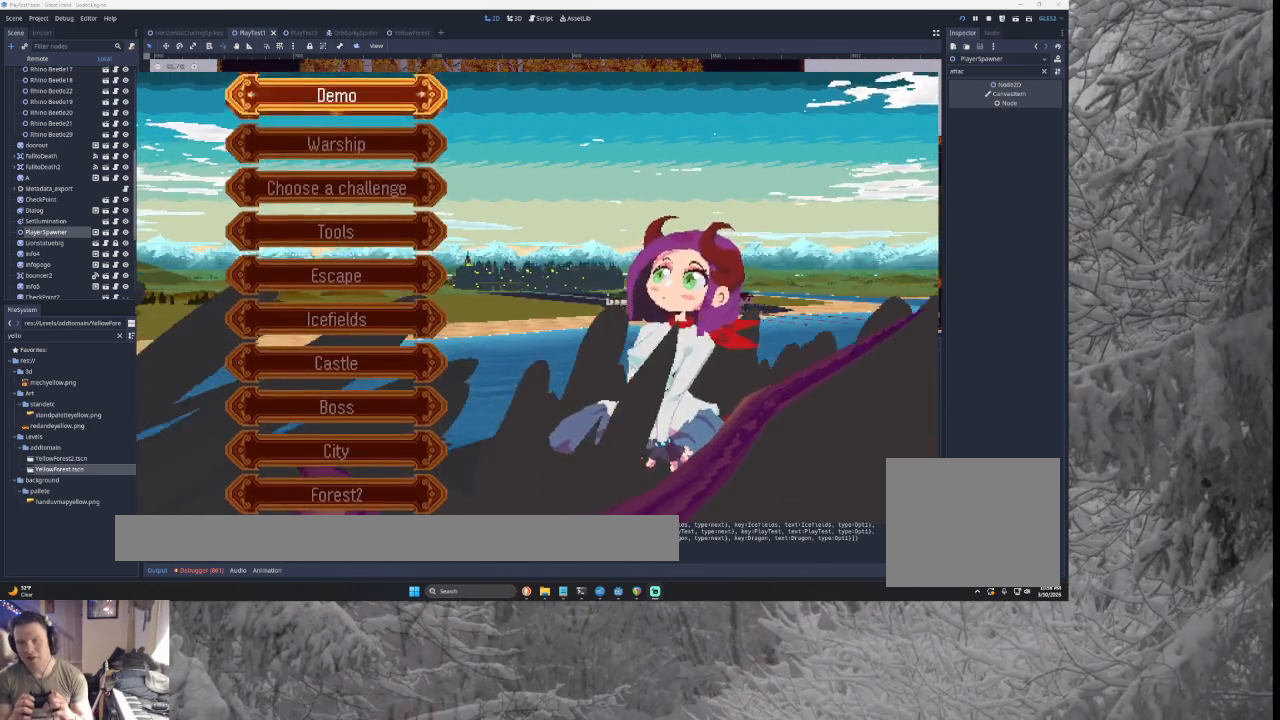
{"buttons": [], "left_stick": "down", "right_stick": "center", "events": [[67, "left_stick", "down"], [167, "left_stick", "center"], [233, "left_stick", "down"]]}
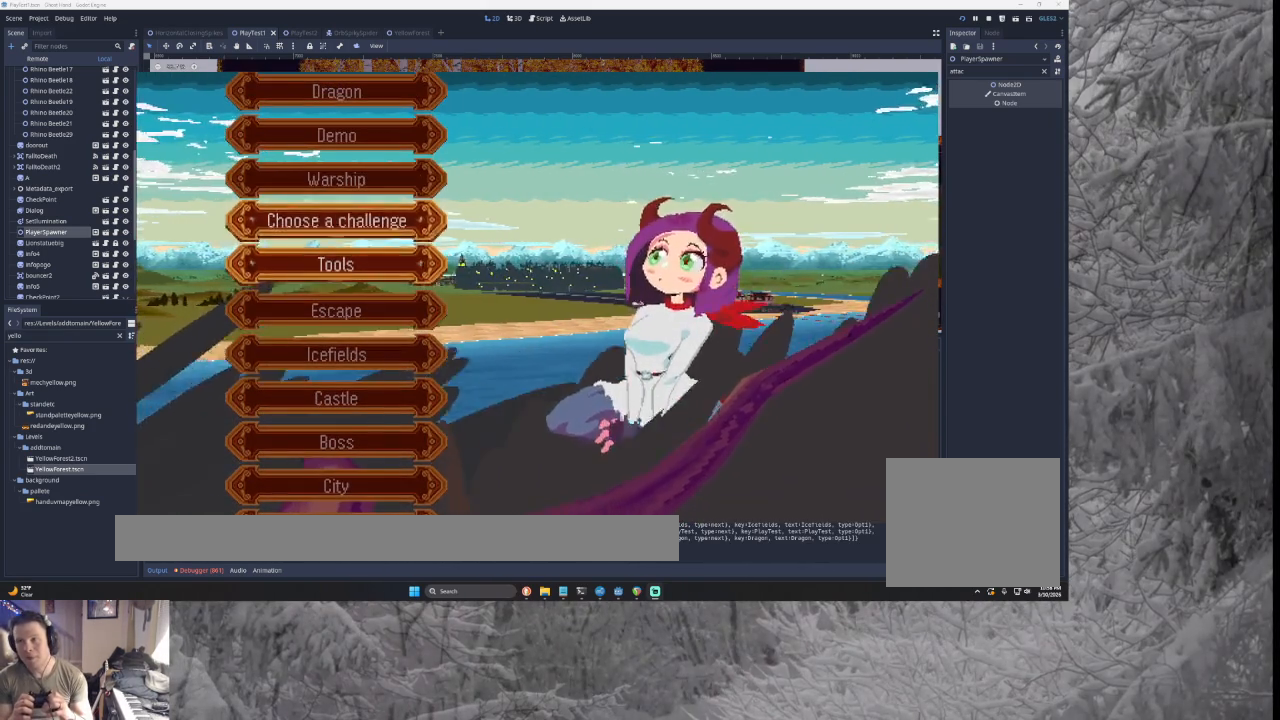
{"buttons": [], "left_stick": "up", "right_stick": "center", "events": [[67, "left_stick", "center"], [433, "left_stick", "up"]]}
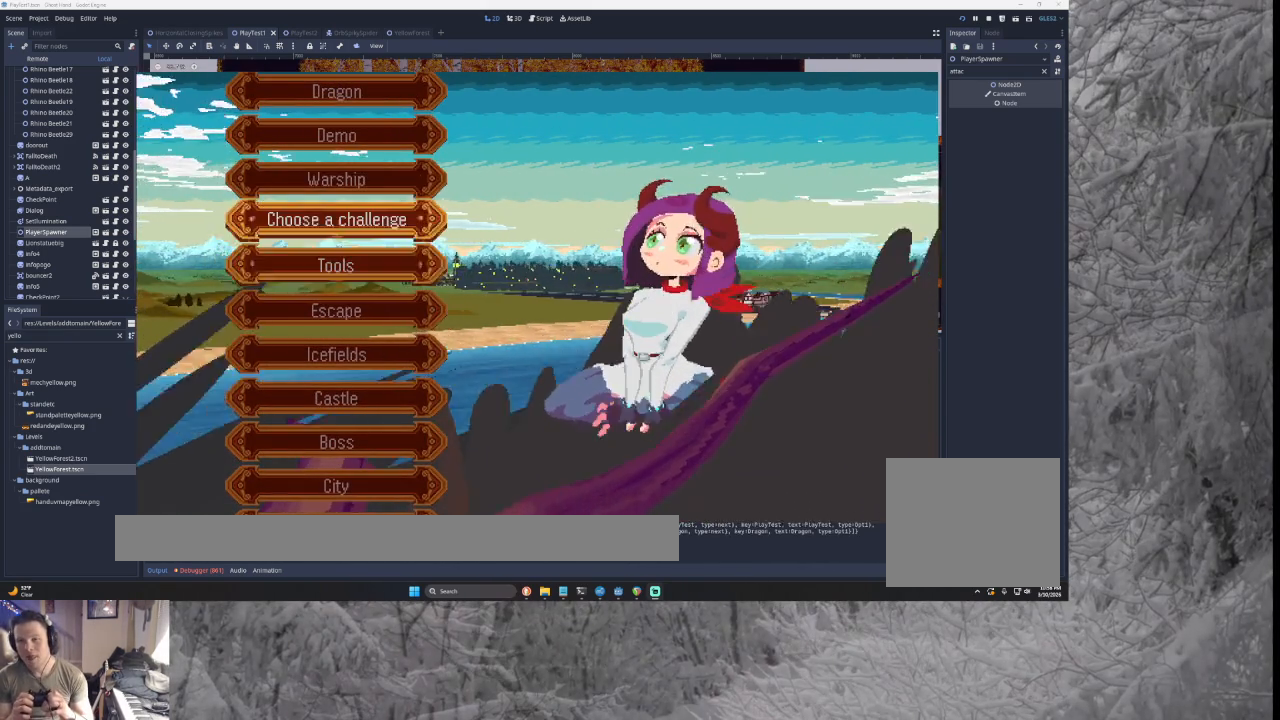
{"buttons": [], "left_stick": "center", "right_stick": "center", "events": [[233, "left_stick", "center"], [367, "left_stick", "down"], [467, "left_stick", "center"]]}
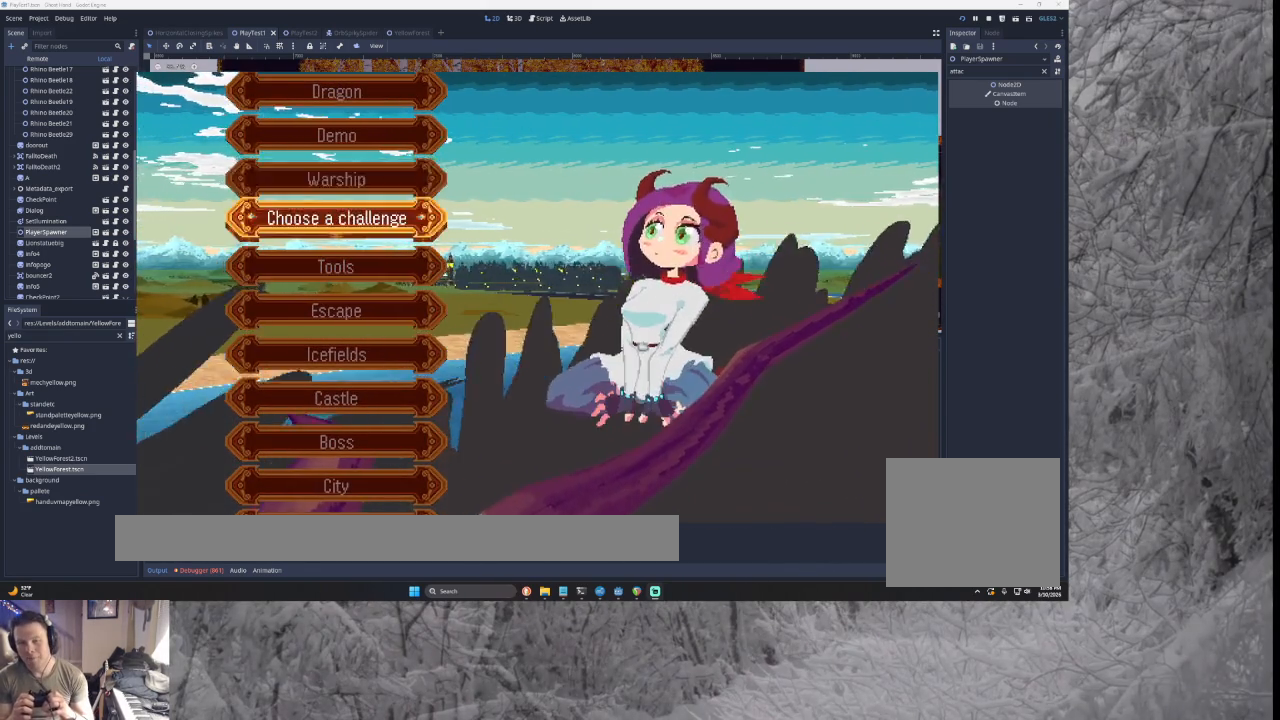
{"buttons": [], "left_stick": "down", "right_stick": "center", "events": [[67, "SQUARE", "down"], [167, "SQUARE", "up"], [500, "left_stick", "down"]]}
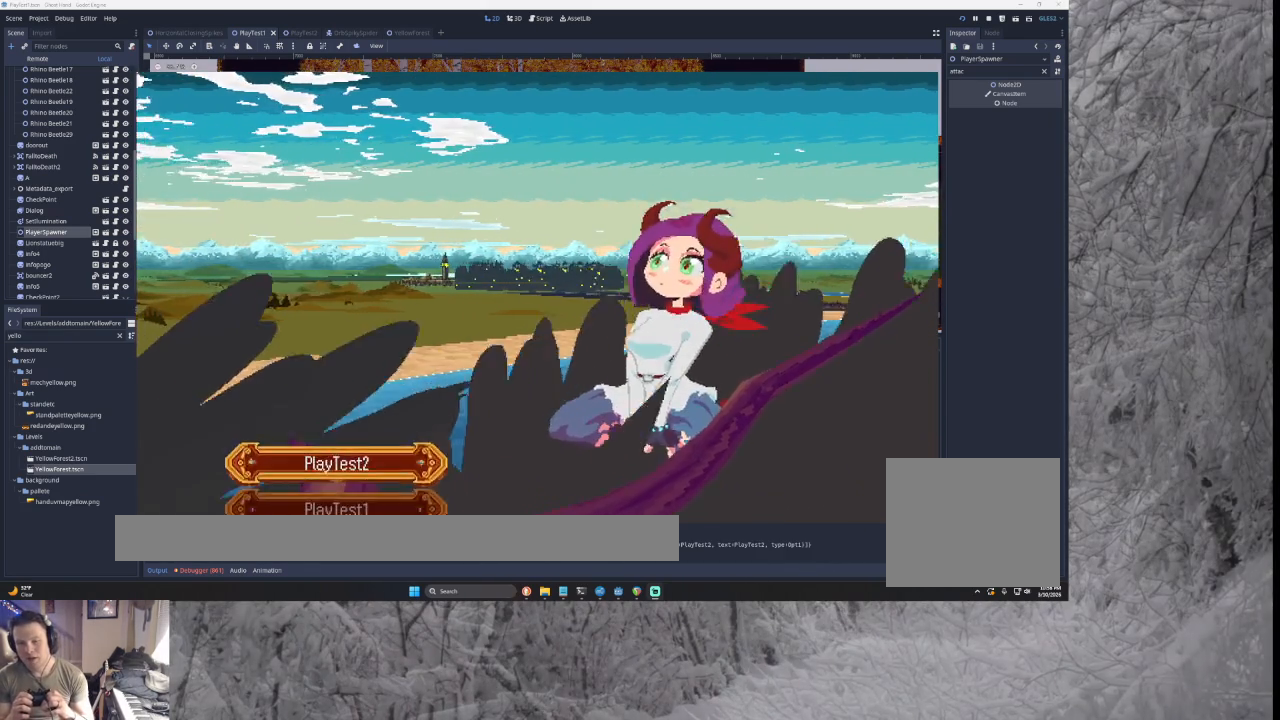
{"buttons": ["CROSS", "CIRCLE"], "left_stick": "center", "right_stick": "center", "events": [[133, "left_stick", "center"], [267, "left_stick", "up"], [400, "left_stick", "center"], [467, "CIRCLE", "down"], [500, "CROSS", "down"]]}
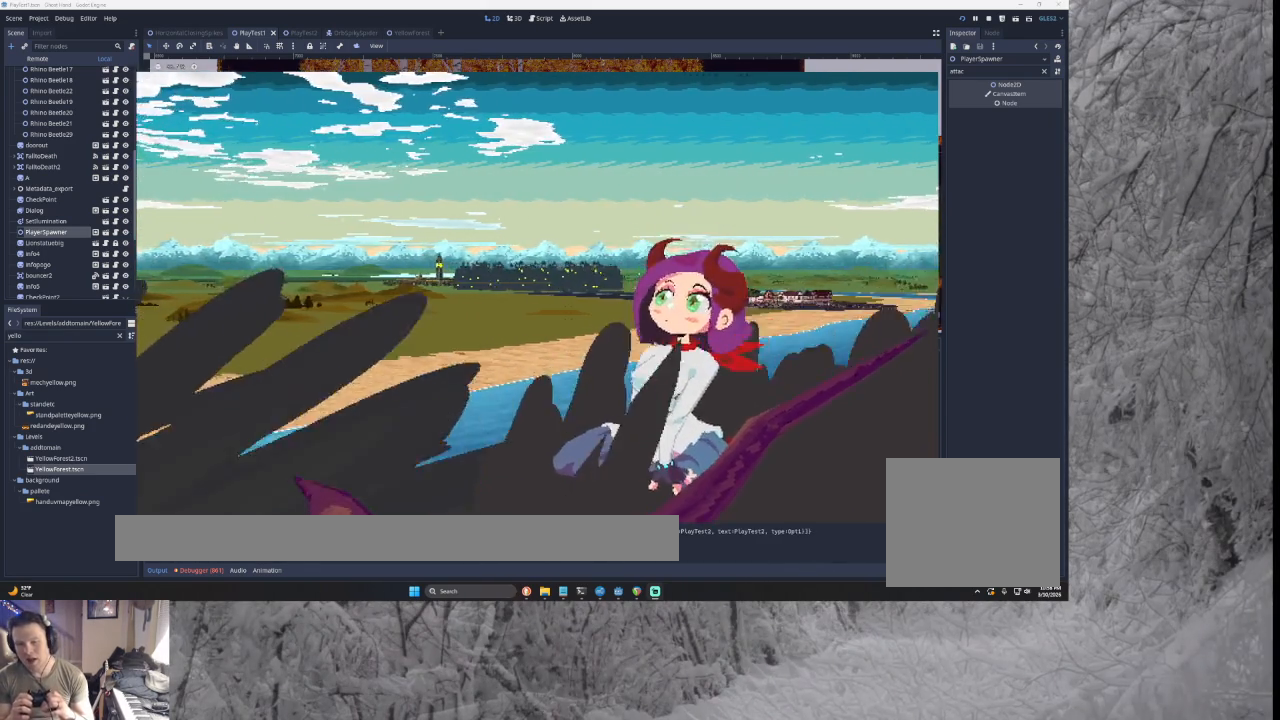
{"buttons": [], "left_stick": "center", "right_stick": "center", "events": [[67, "CIRCLE", "up"], [67, "CROSS", "up"], [100, "left_stick", "down"], [400, "left_stick", "center"]]}
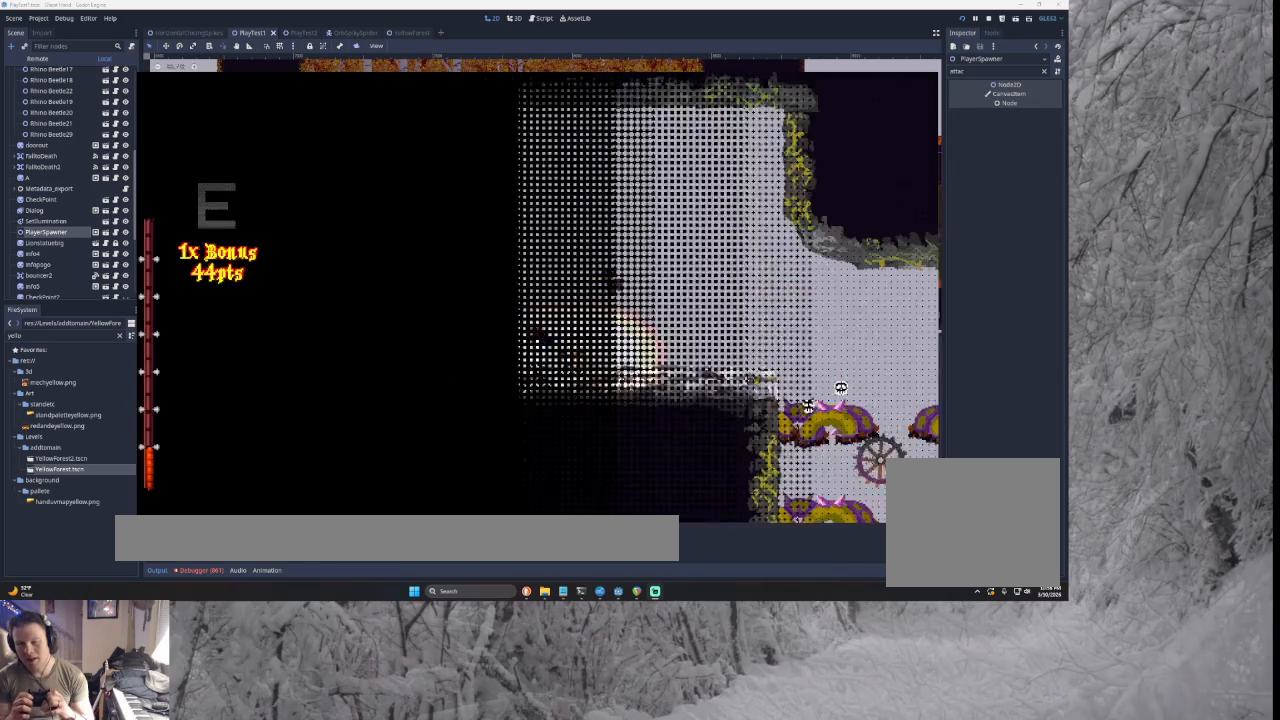
{"buttons": [], "left_stick": "down", "right_stick": "center", "events": [[300, "START", "down"], [433, "START", "up"], [500, "left_stick", "down"]]}
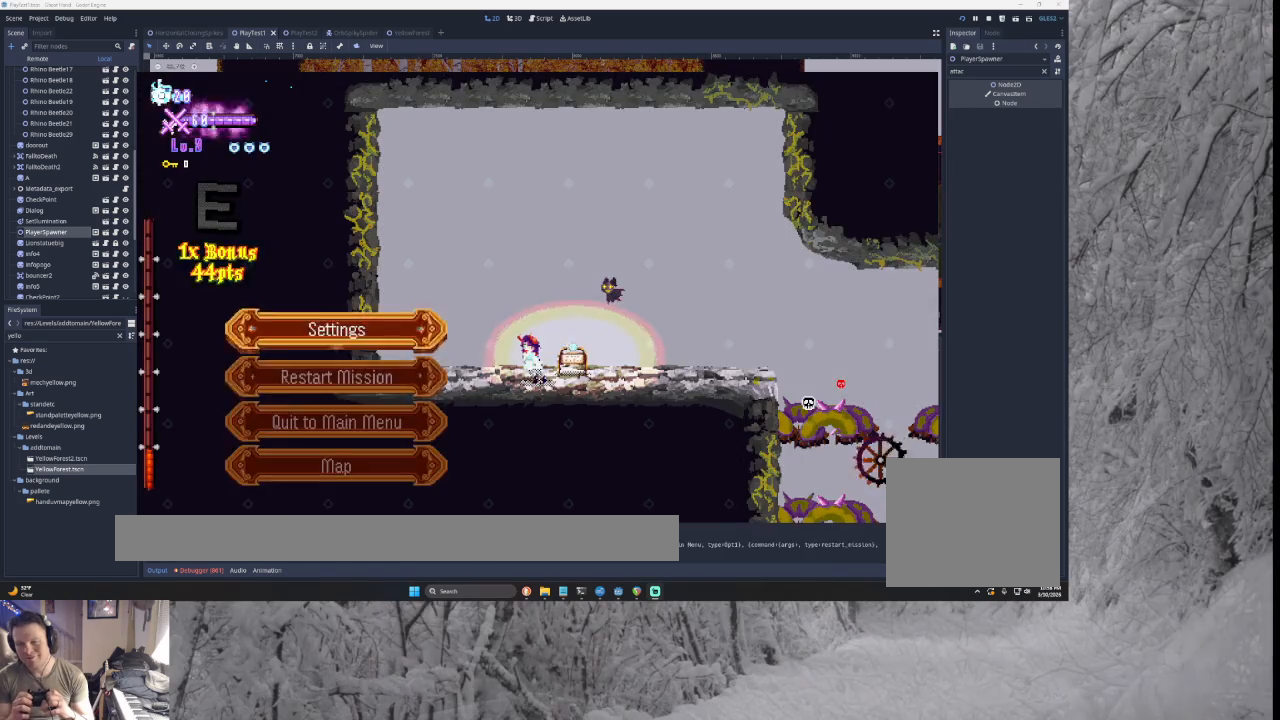
{"buttons": [], "left_stick": "center", "right_stick": "center", "events": [[100, "left_stick", "center"], [167, "left_stick", "down"], [300, "left_stick", "center"], [367, "SQUARE", "down"], [467, "SQUARE", "up"]]}
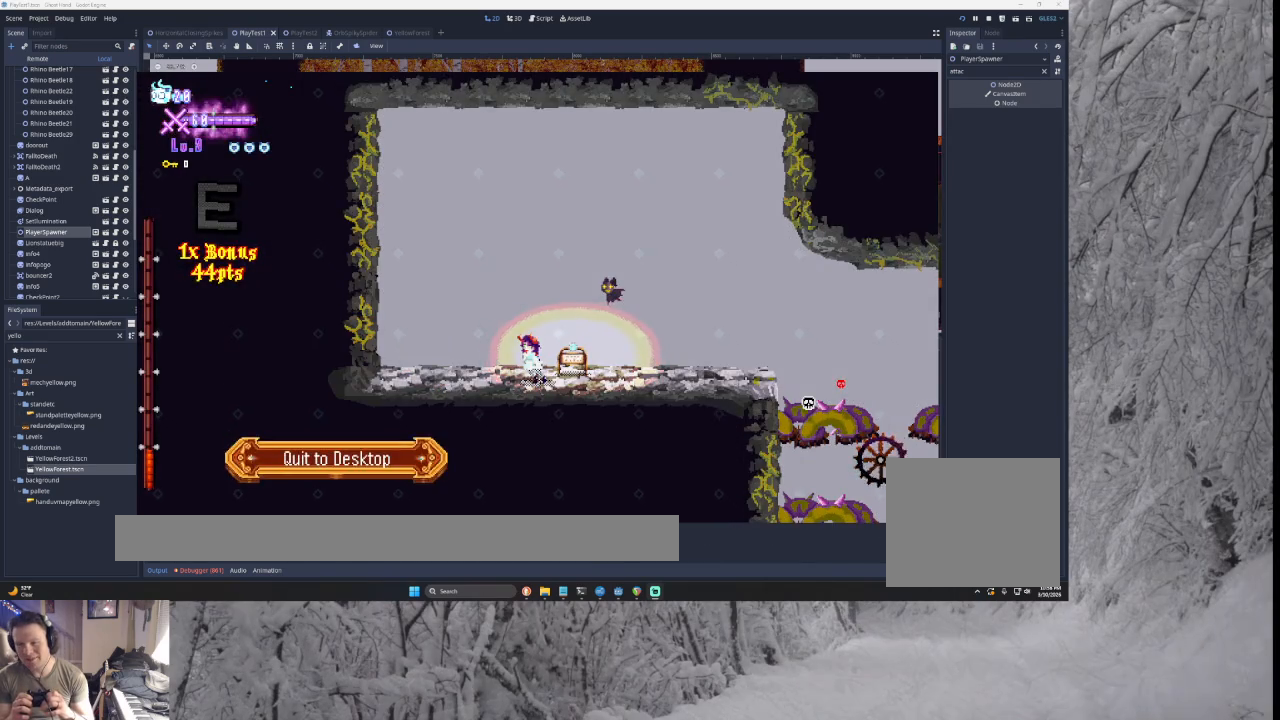
{"buttons": [], "left_stick": "center", "right_stick": "center", "events": [[167, "SQUARE", "down"], [300, "SQUARE", "up"]]}
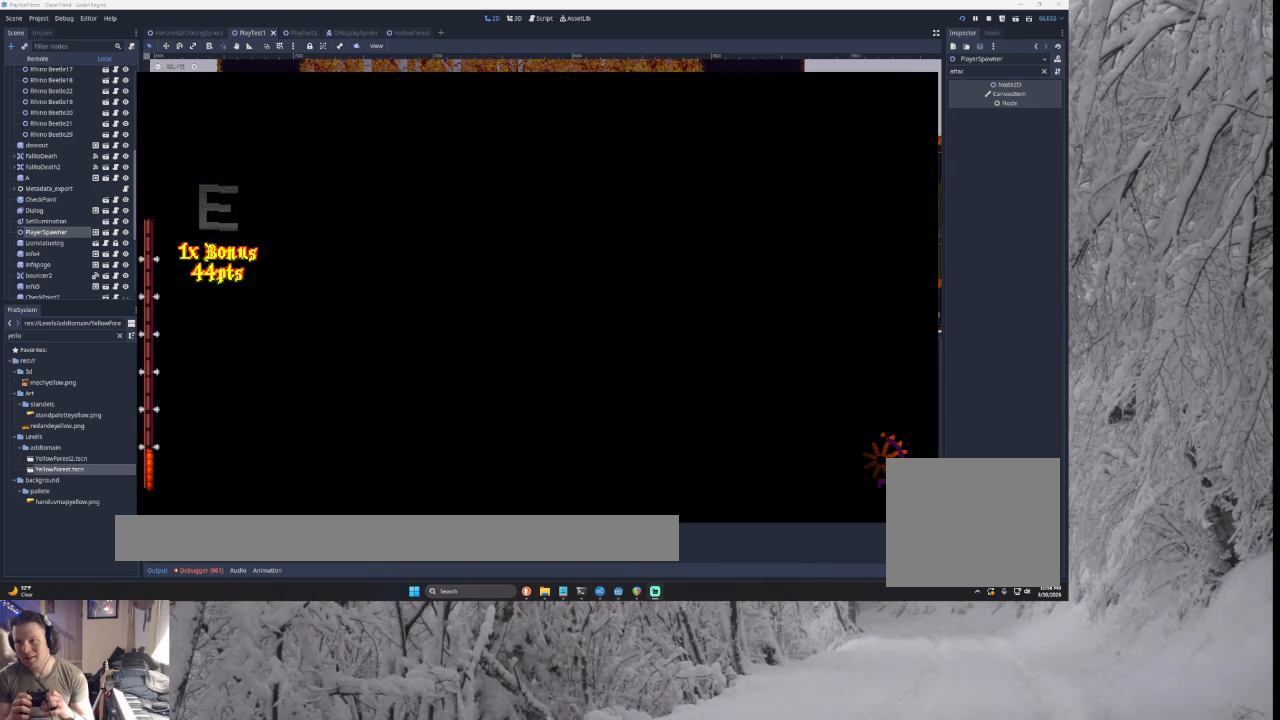
{"buttons": [], "left_stick": "down", "right_stick": "center", "events": [[300, "left_stick", "down"]]}
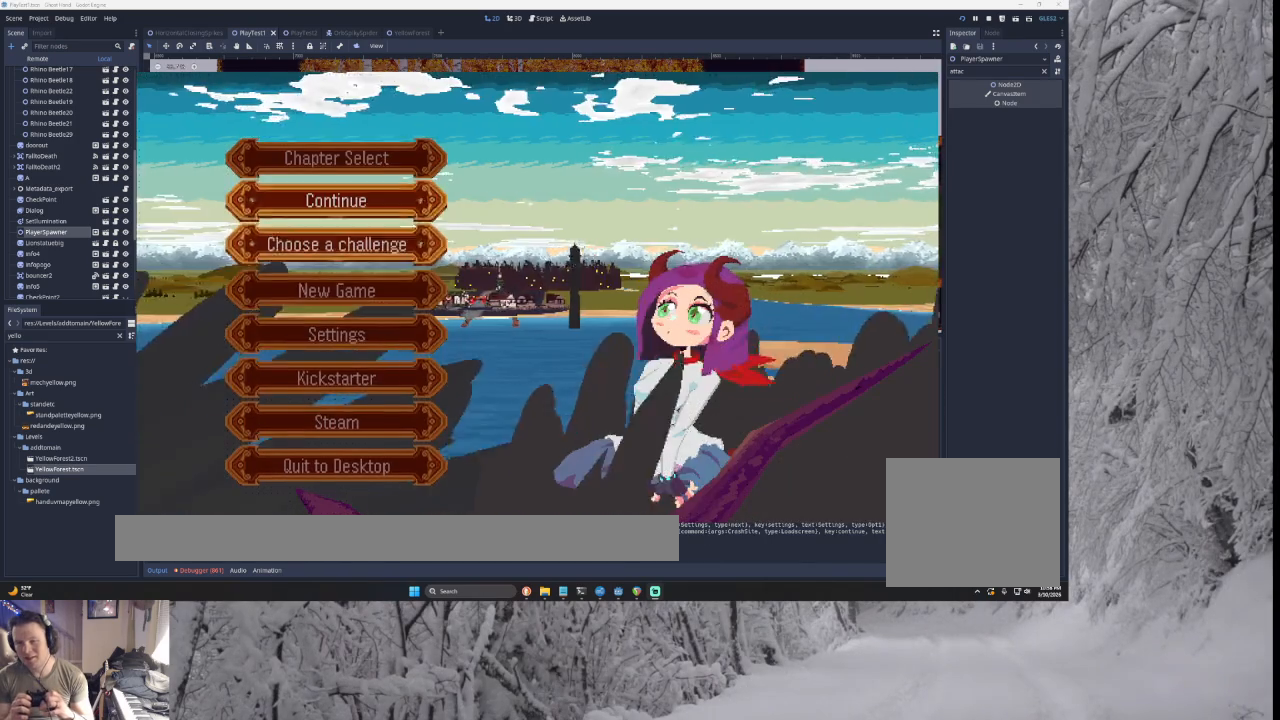
{"buttons": [], "left_stick": "up", "right_stick": "center", "events": [[100, "left_stick", "center"], [167, "left_stick", "down"], [267, "left_stick", "center"], [367, "left_stick", "up"]]}
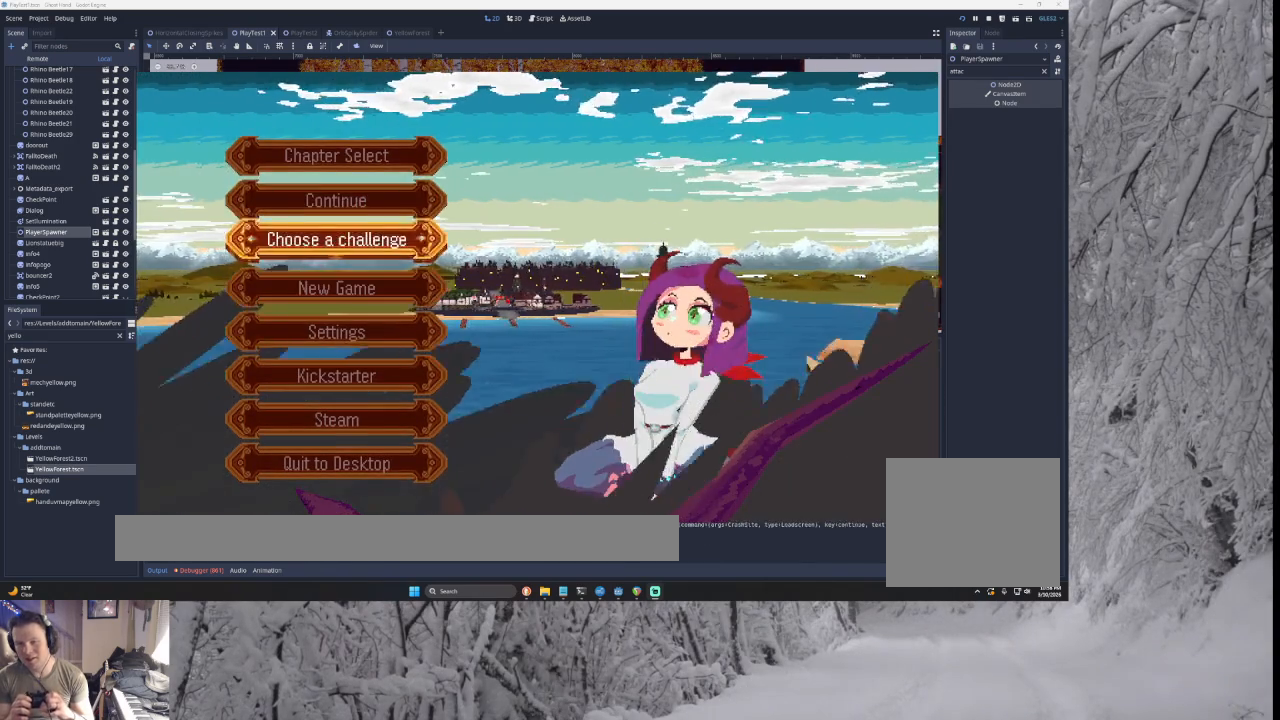
{"buttons": [], "left_stick": "center", "right_stick": "center", "events": [[167, "left_stick", "center"], [233, "left_stick", "up"], [367, "left_stick", "center"]]}